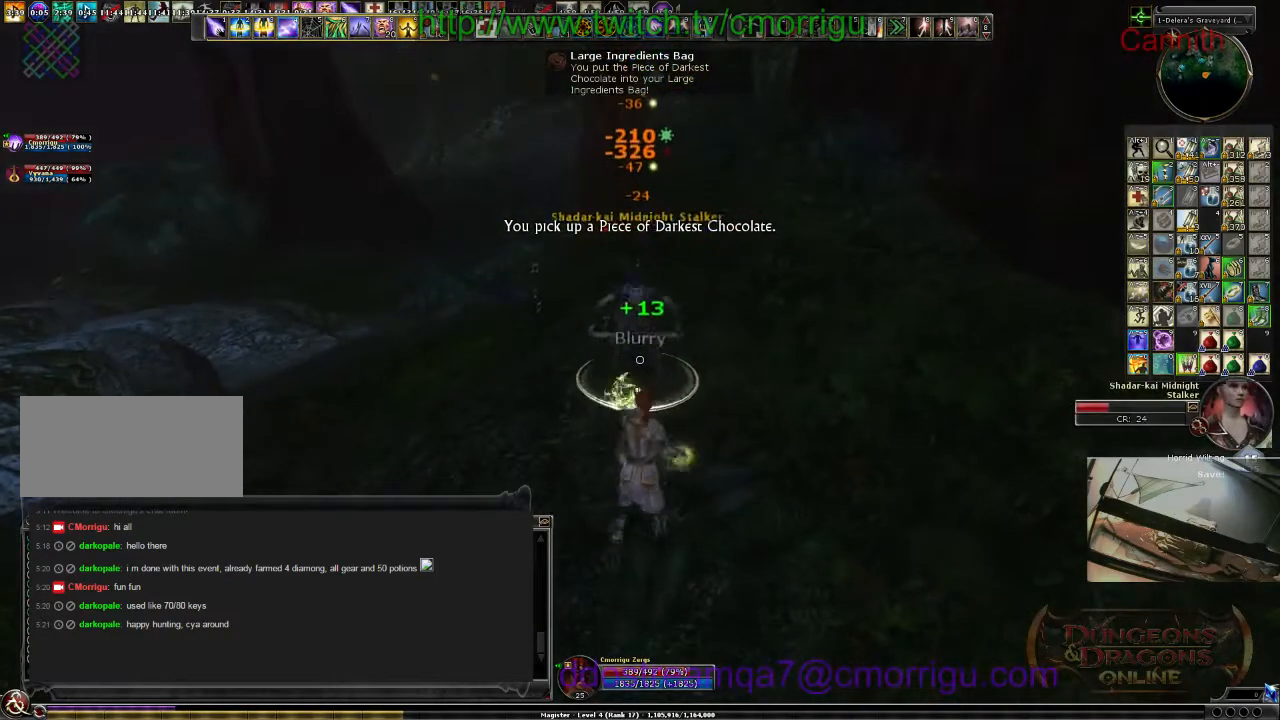
Gameplay with keyboard; each line is a JSON object with the keys held at the frame after it. "events" lists presses ("down") and releases ("up") of ".", "/", "0", "1", "2", "3", "4", "5", "6", "7", "8", "9", "a", "b", "backslash", "backspace", "c", "caps_lock", "comma", "ctrl_l", "ctrl_r", "d", "e", "equals", "escape", "f", "f1", "f10", "f11", "f12", "f2", "f3", "f4", "f5", "f6", "f7", "f8", "f9", "g", "h", "i", "j", "k", "l", "lbracket", "m", "minus", "n", "o", "p", "q", "quote", "r", "rbracket", "return", "s", "semicolon", "shift_l", "shift_r", "space", "t", "tab", "tilde", "u", "v", "w", "x", "y" and "z" between this image and that frame as [ms after this image, input, new state], when the widget could be followed in between. No other keys are recorded. Mouse input is not recorded.
{"keys": [], "events": []}
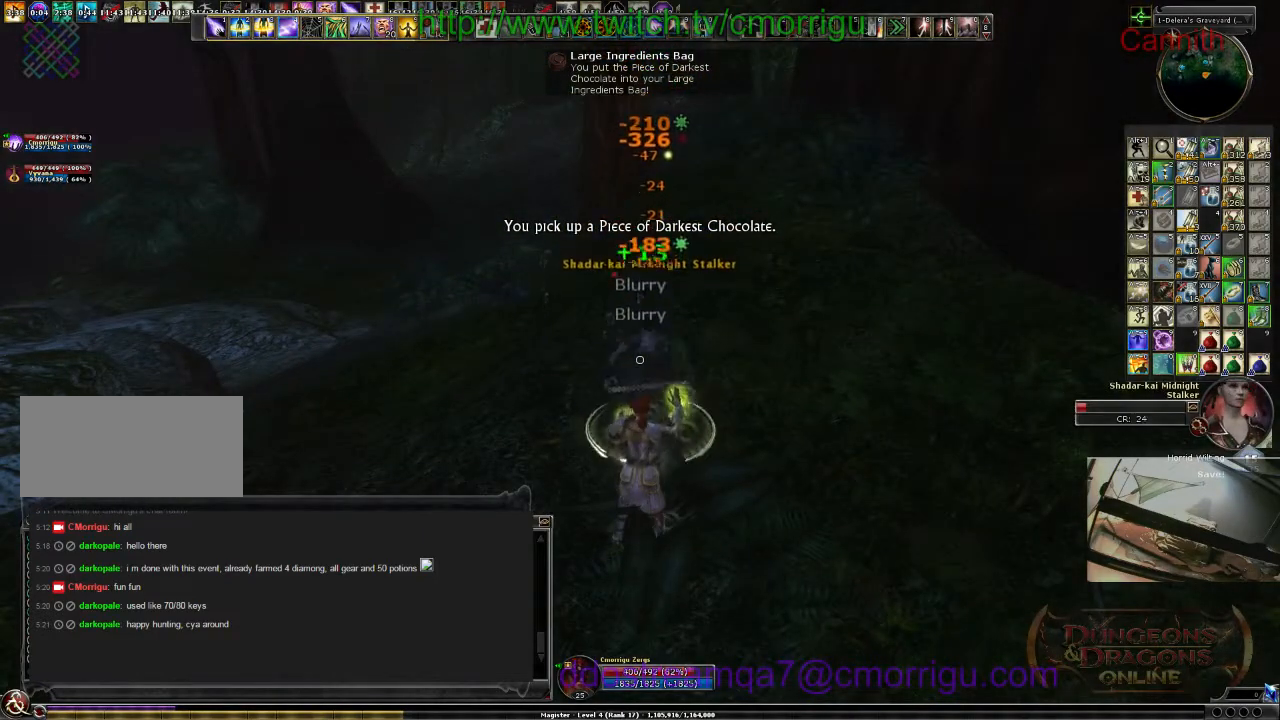
{"keys": [], "events": []}
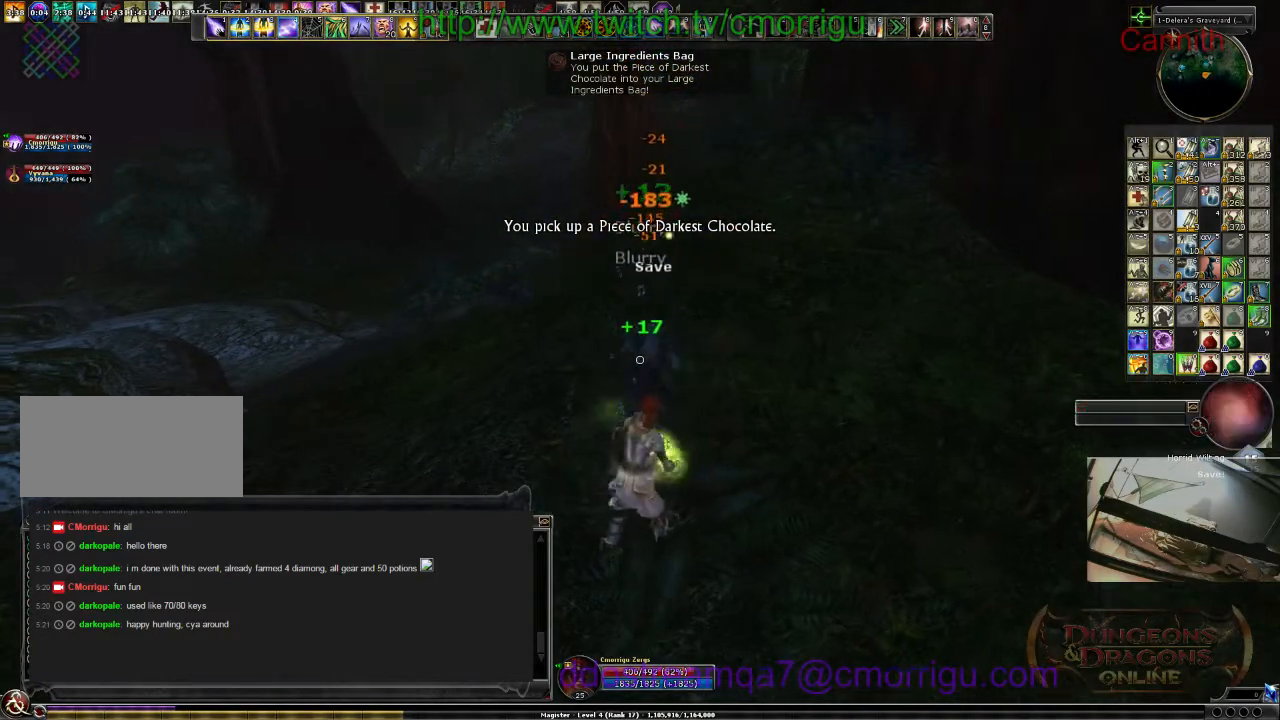
{"keys": ["w"], "events": [[33, "d", "down"], [100, "w", "down"], [500, "d", "up"]]}
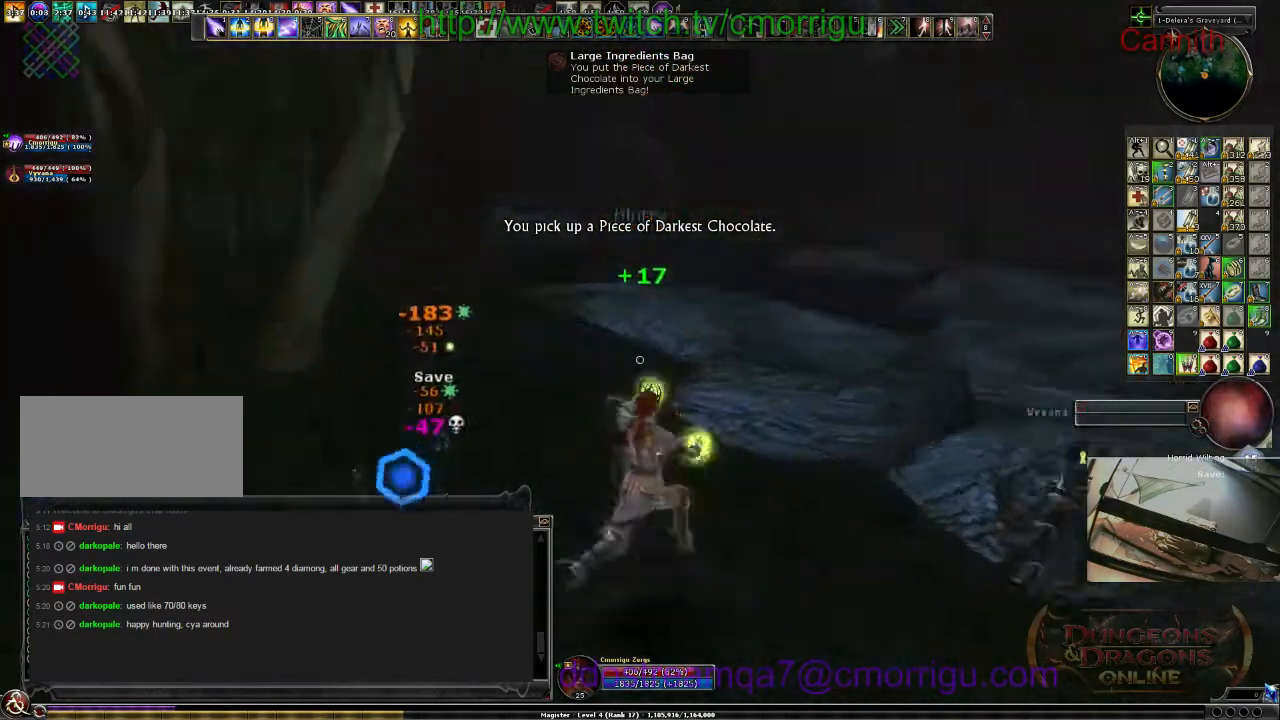
{"keys": [], "events": [[33, "w", "up"]]}
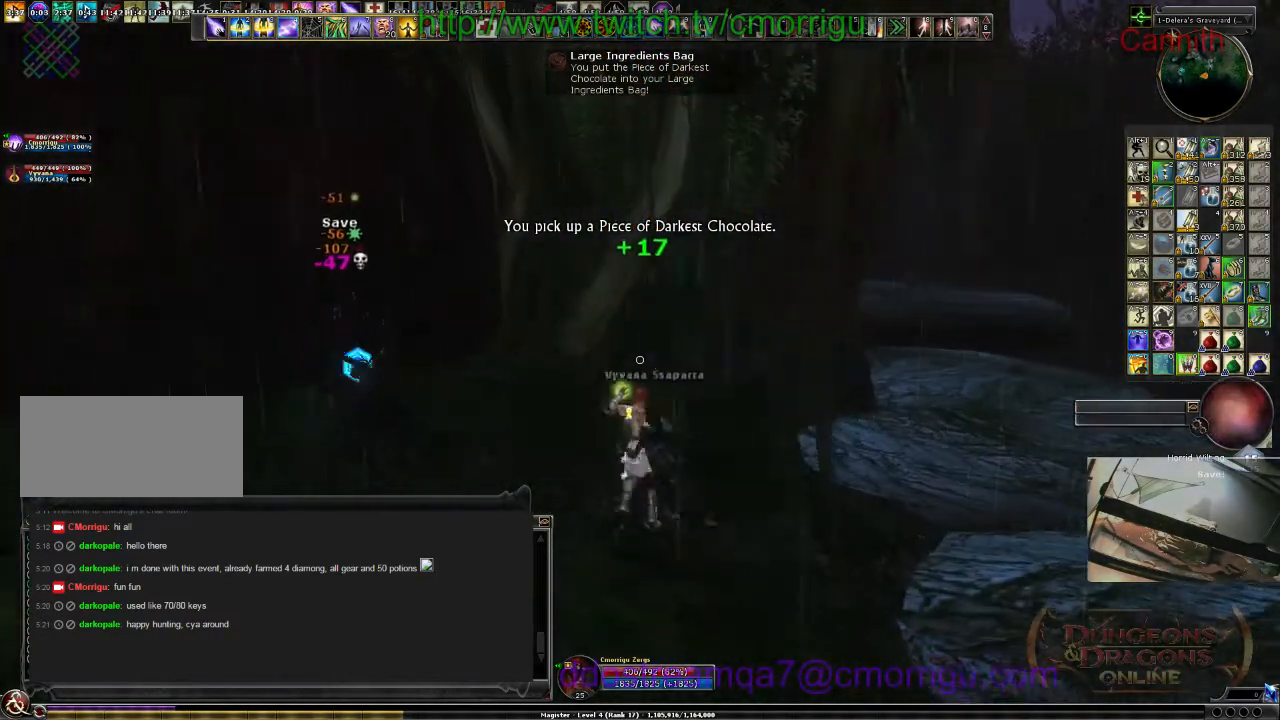
{"keys": ["d", "w"], "events": [[433, "d", "down"], [433, "w", "down"]]}
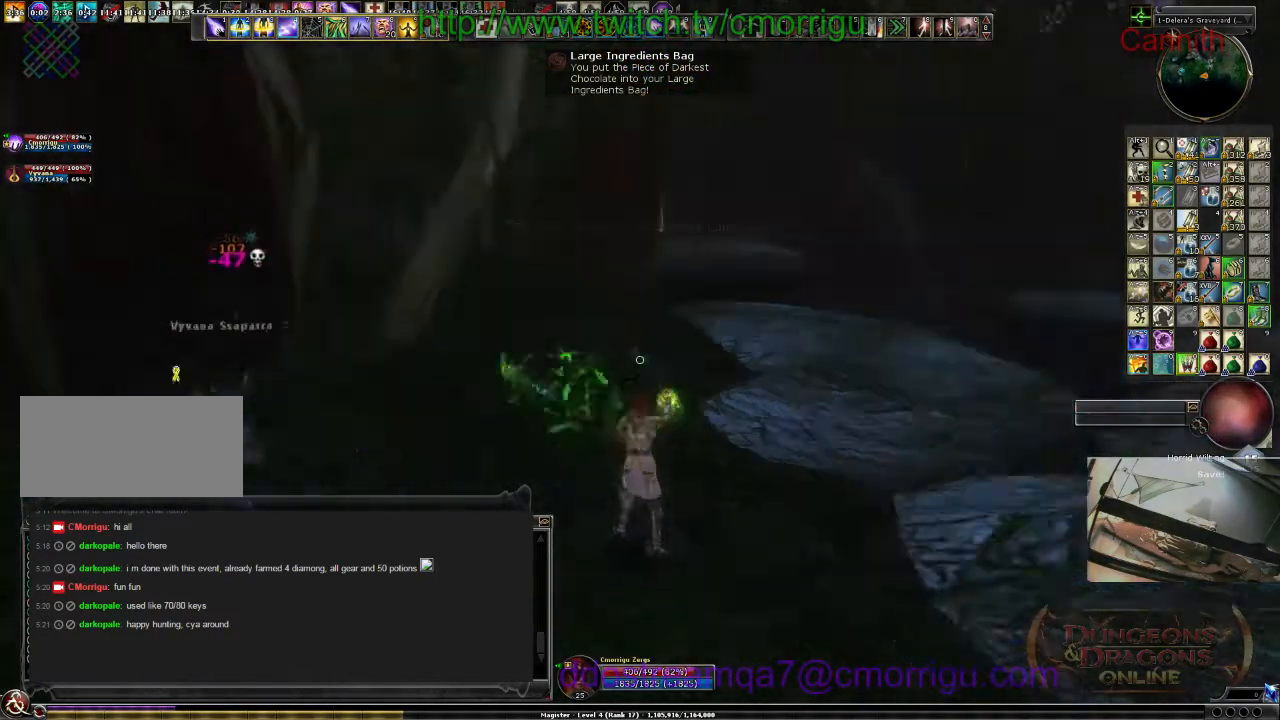
{"keys": ["w"], "events": [[367, "d", "up"]]}
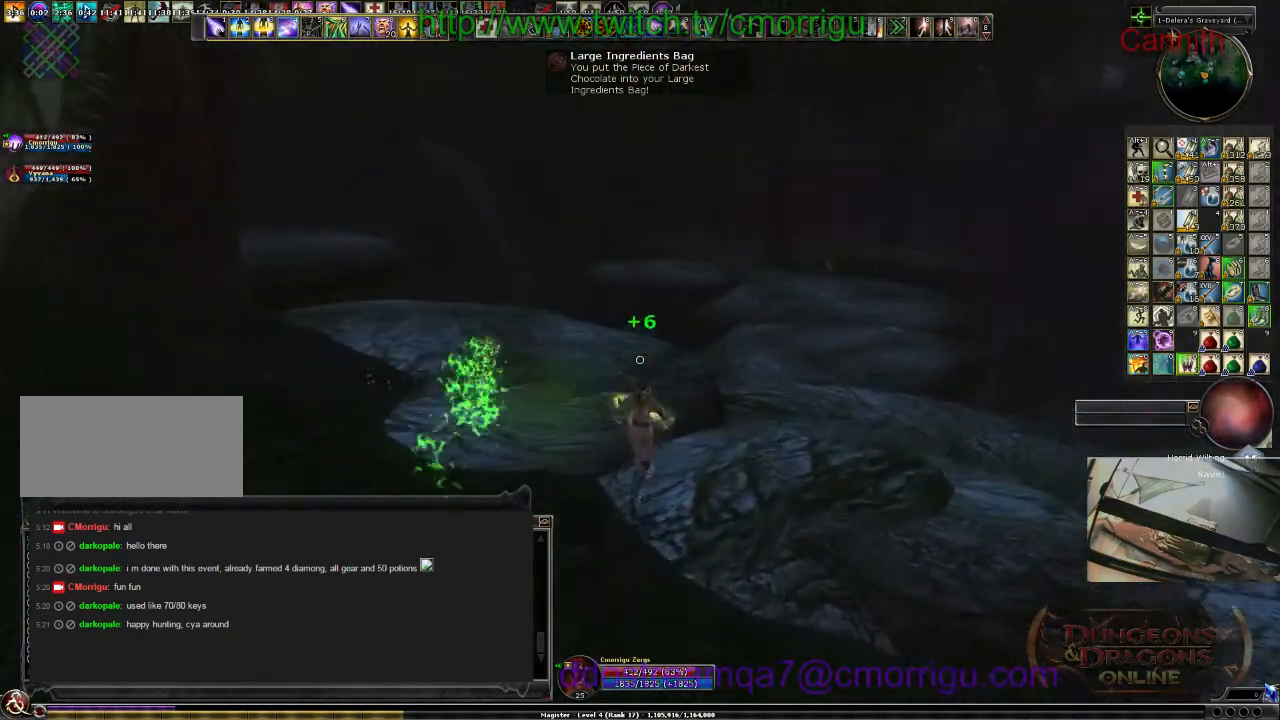
{"keys": ["space", "w"], "events": [[467, "space", "down"]]}
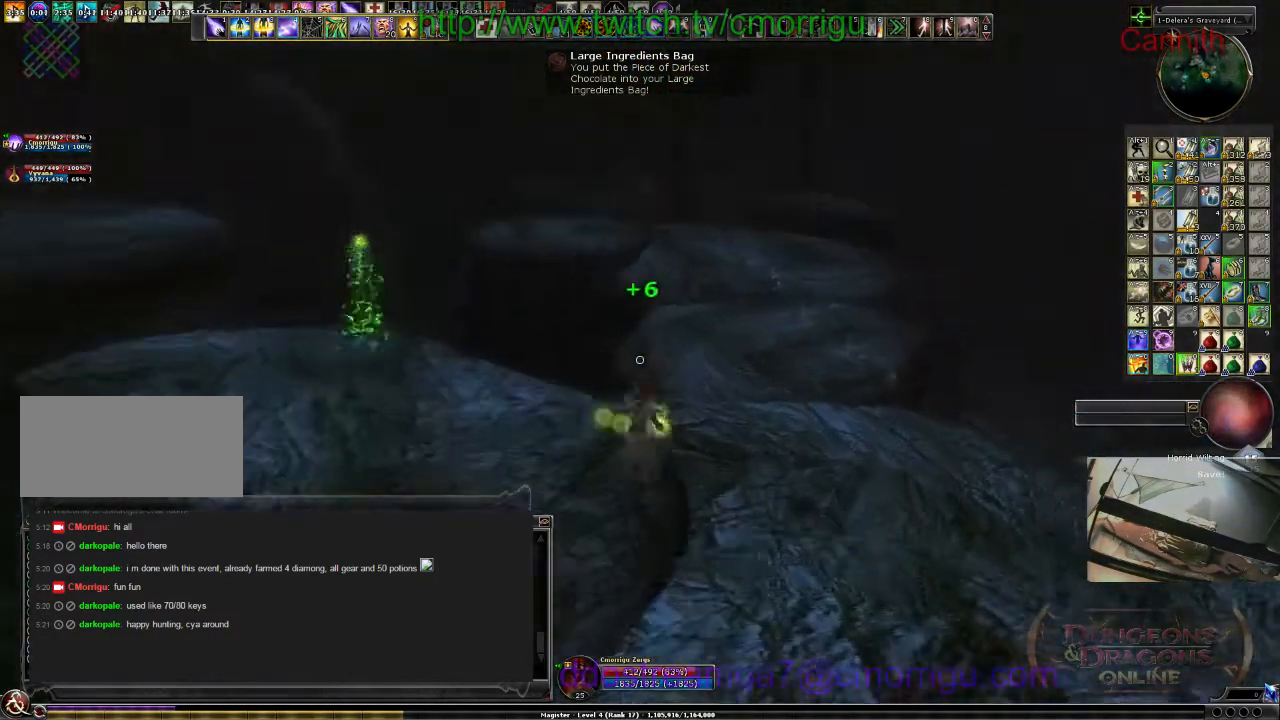
{"keys": ["w"], "events": [[200, "space", "up"]]}
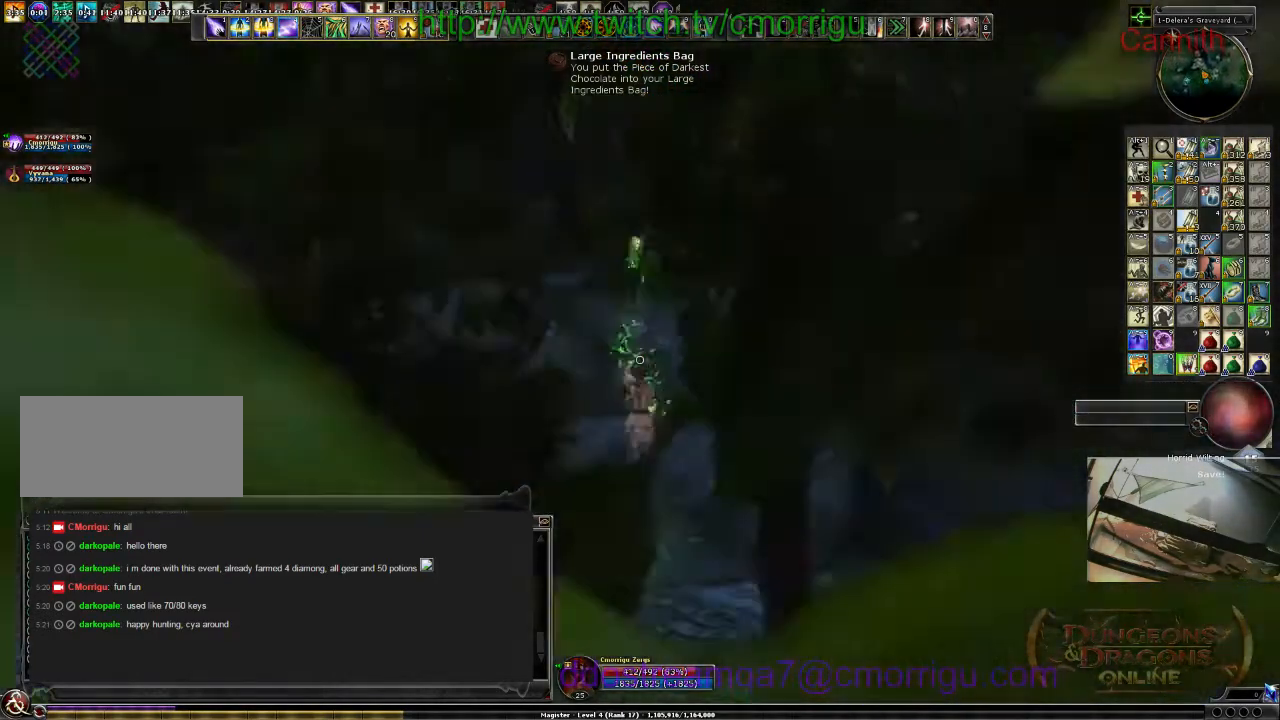
{"keys": ["w"], "events": []}
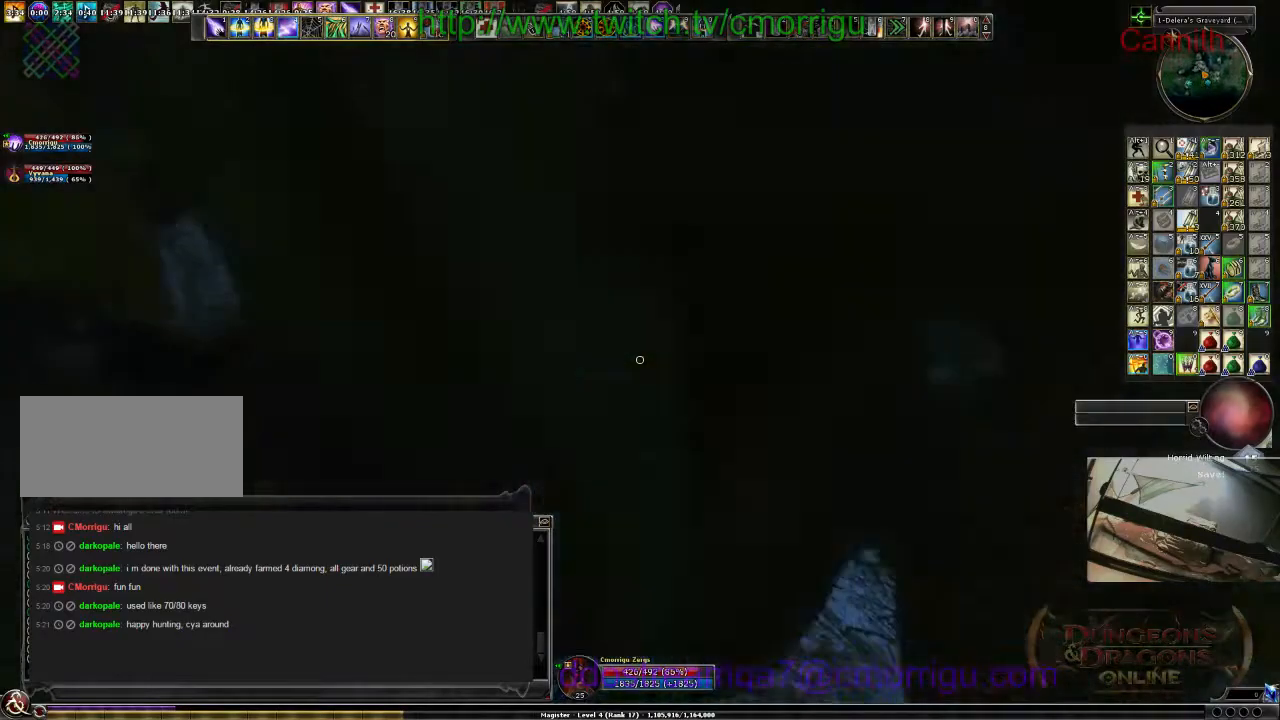
{"keys": [], "events": [[367, "w", "up"]]}
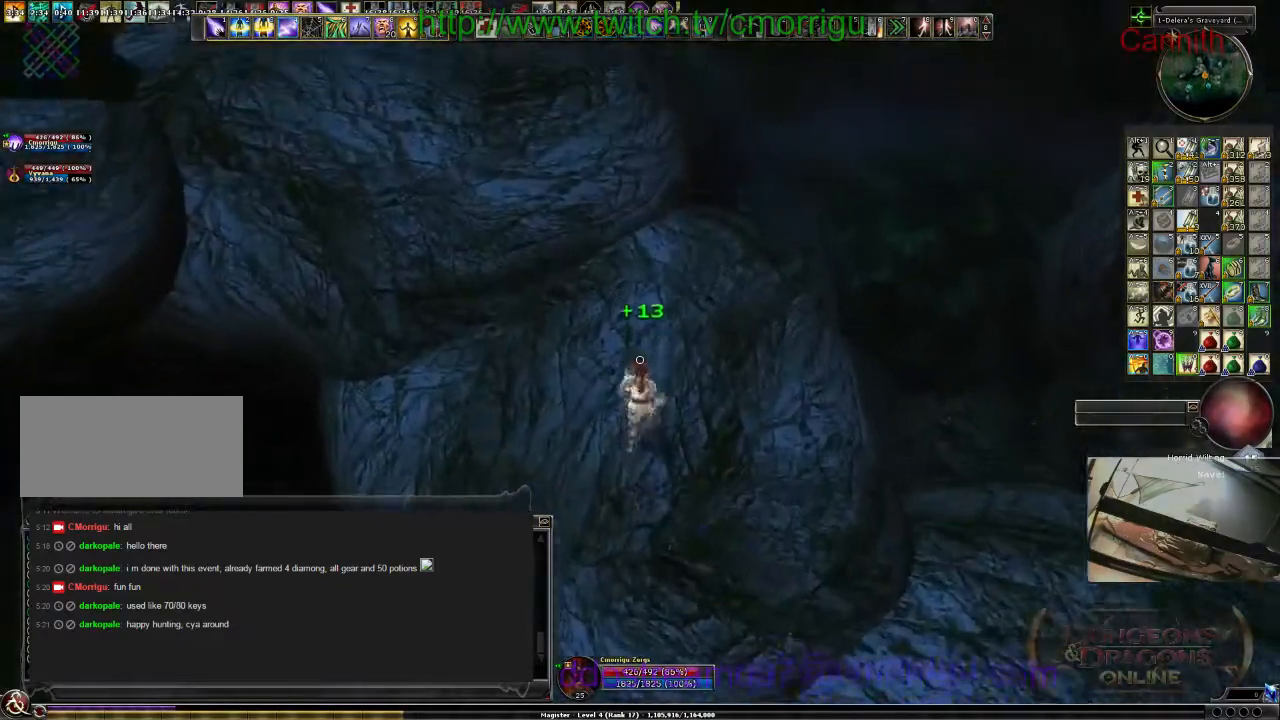
{"keys": [], "events": []}
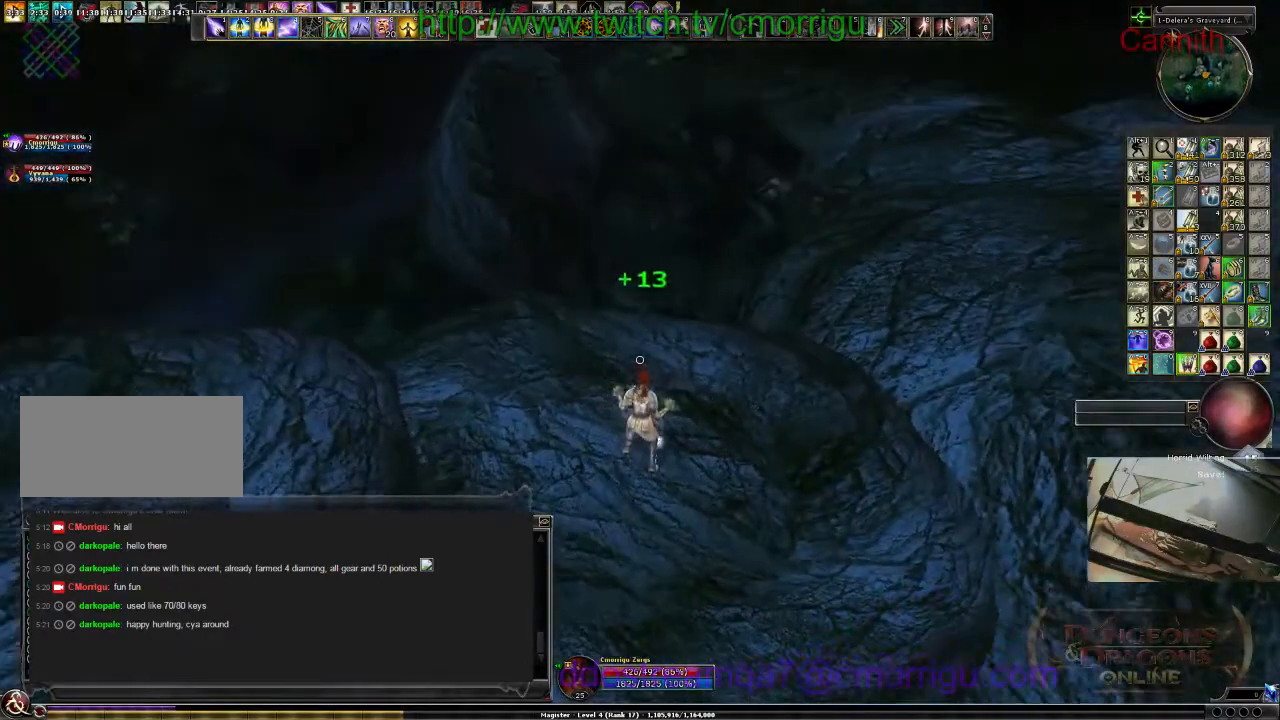
{"keys": [], "events": []}
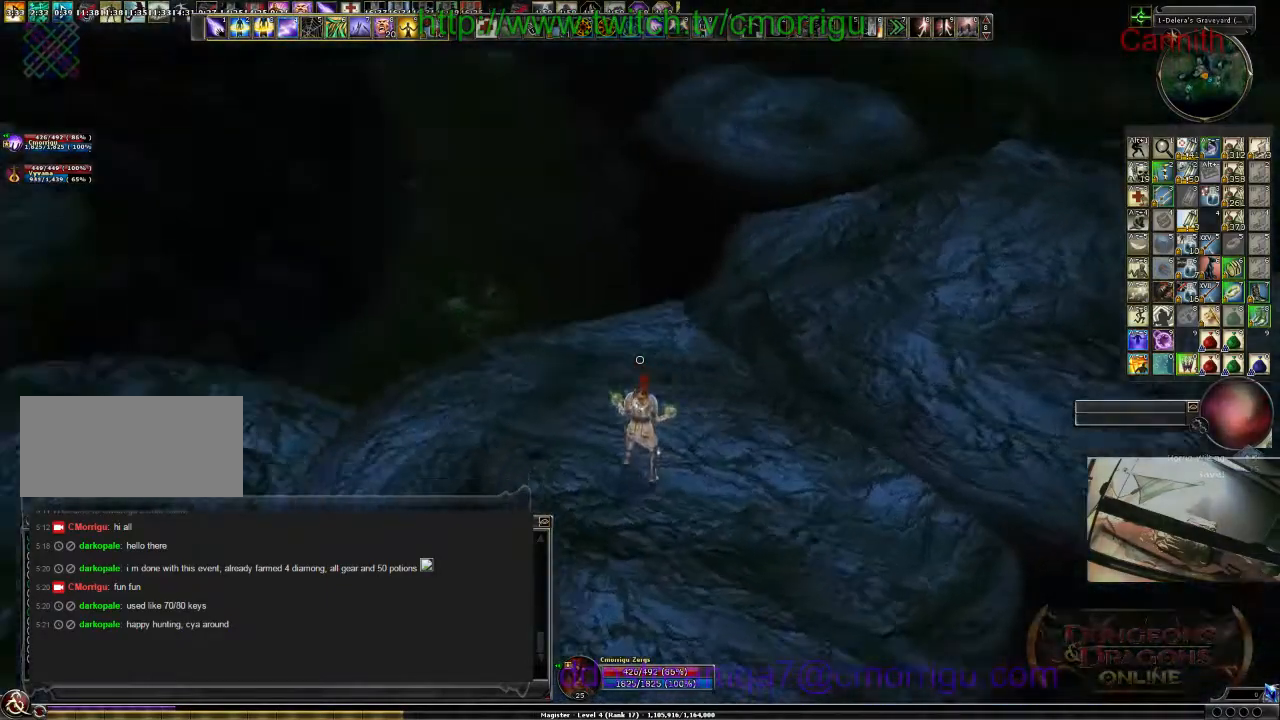
{"keys": ["d", "space", "w"], "events": [[200, "d", "down"], [200, "w", "down"], [467, "space", "down"]]}
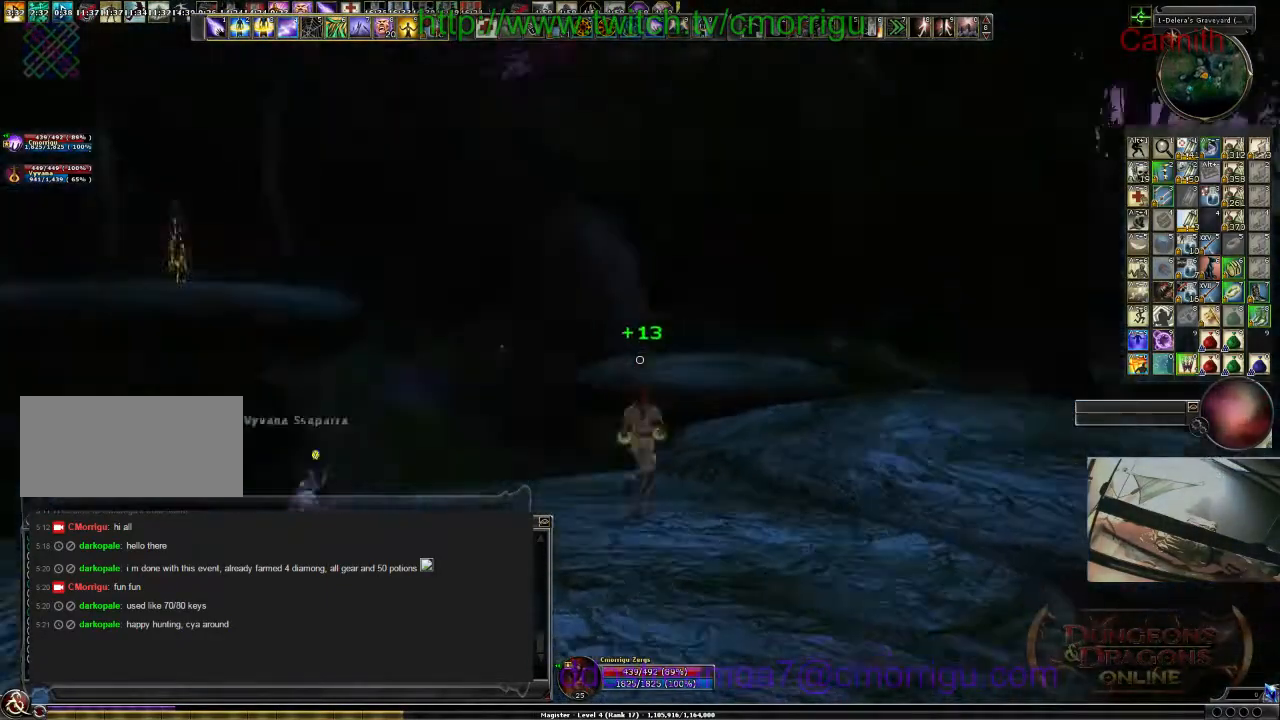
{"keys": ["d", "w"], "events": [[267, "space", "up"]]}
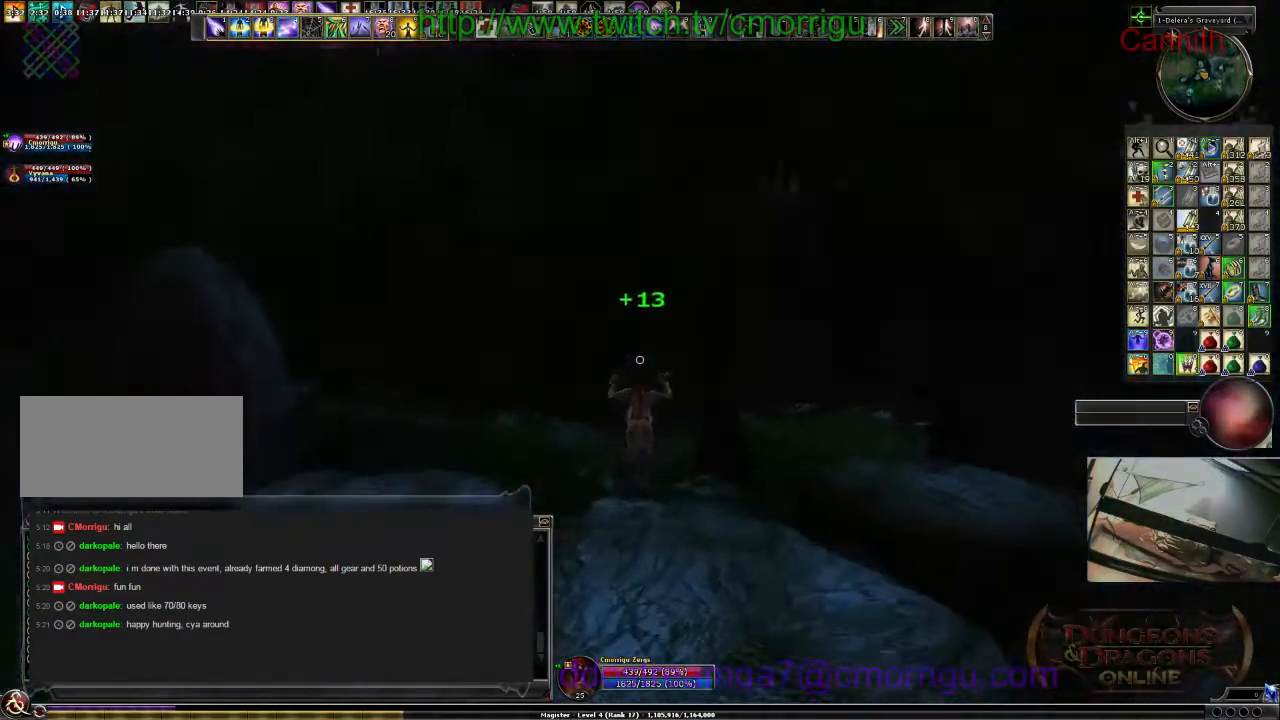
{"keys": [], "events": [[67, "w", "up"], [233, "d", "up"]]}
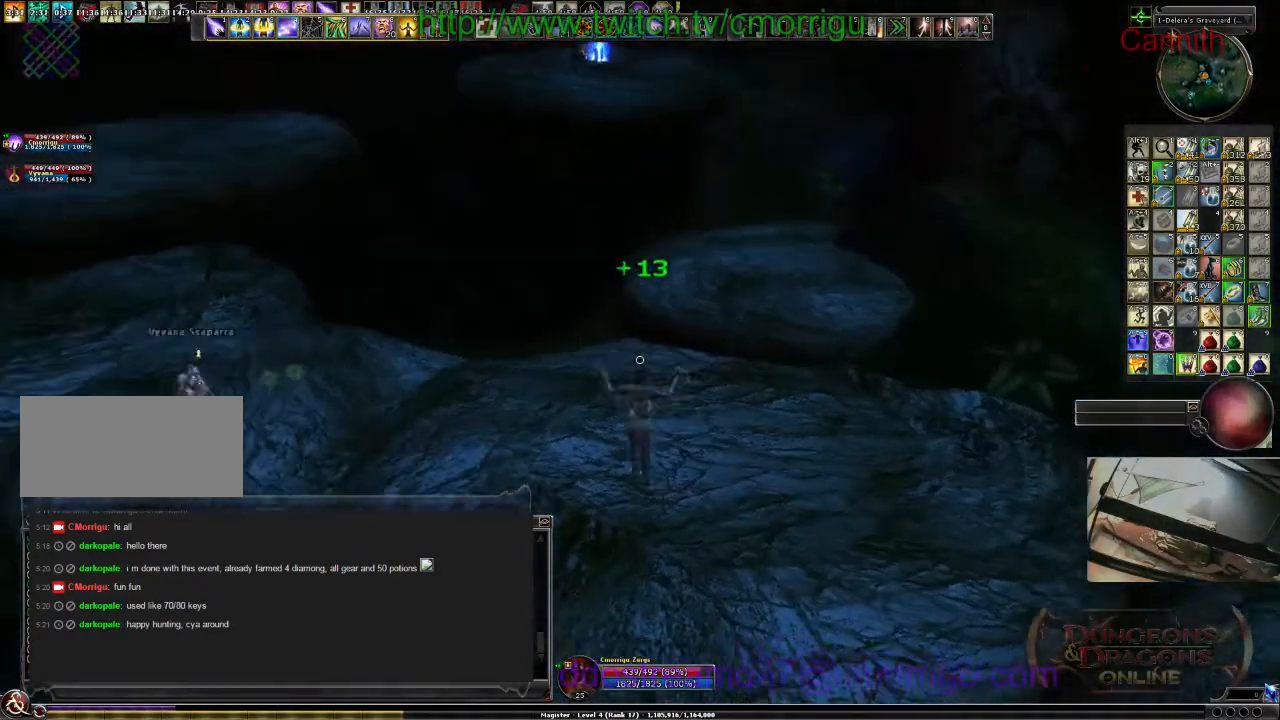
{"keys": [], "events": []}
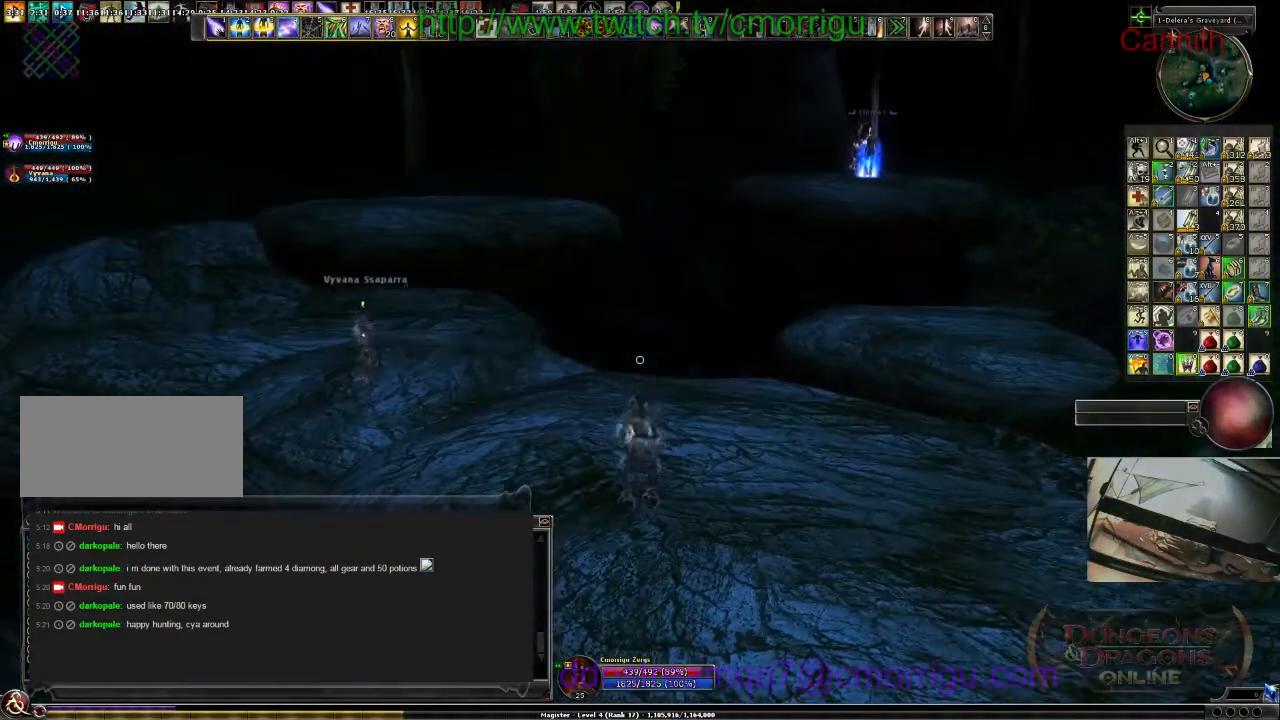
{"keys": [], "events": []}
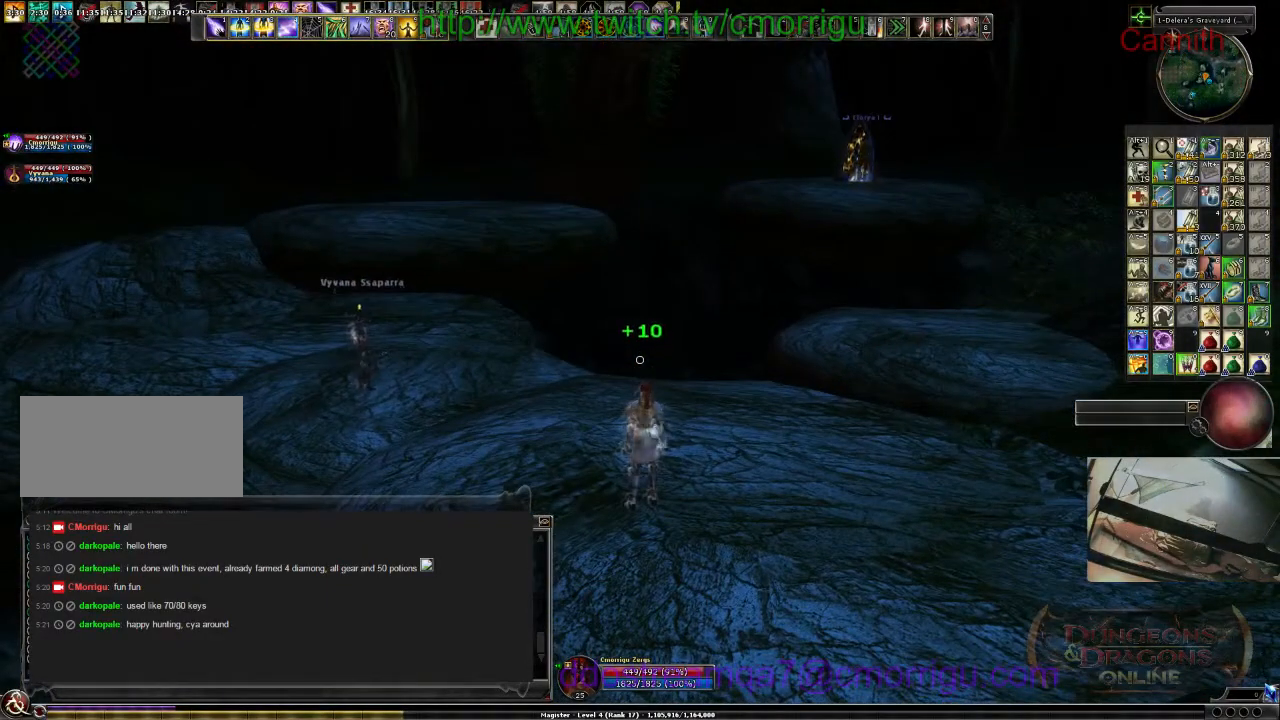
{"keys": ["d", "w"], "events": [[133, "d", "down"], [200, "w", "down"]]}
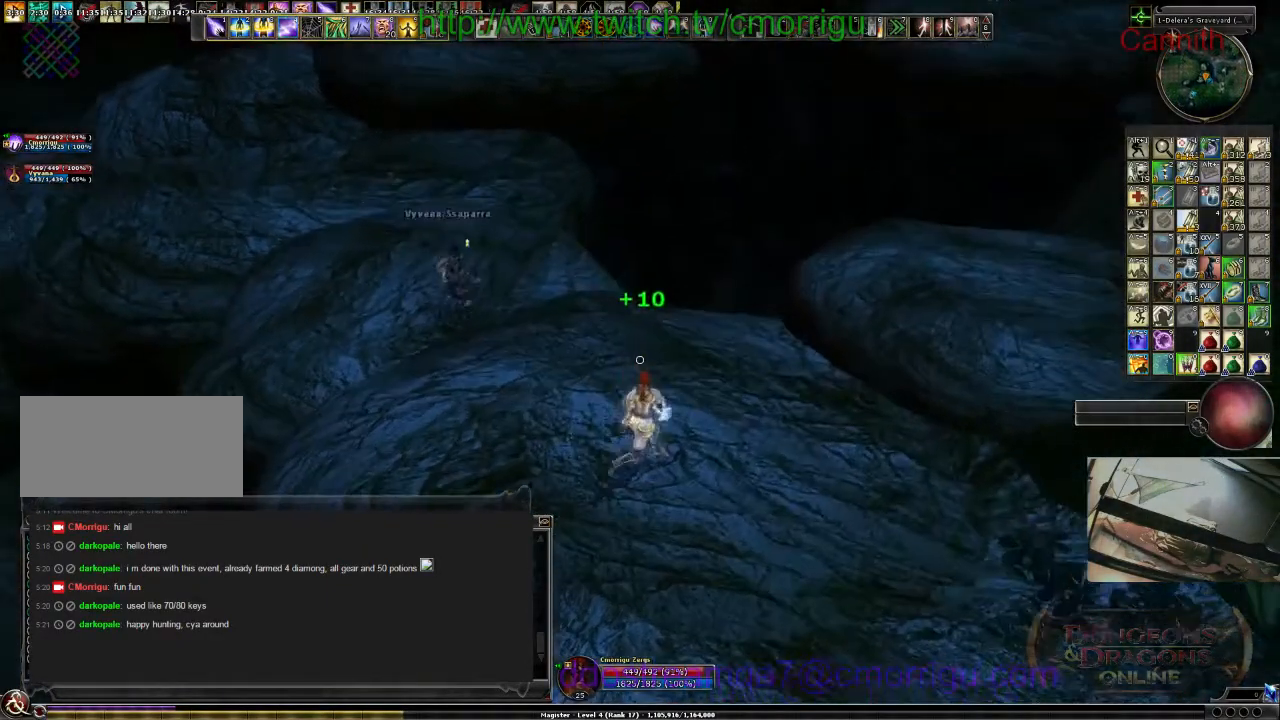
{"keys": [], "events": [[133, "w", "up"], [267, "d", "up"]]}
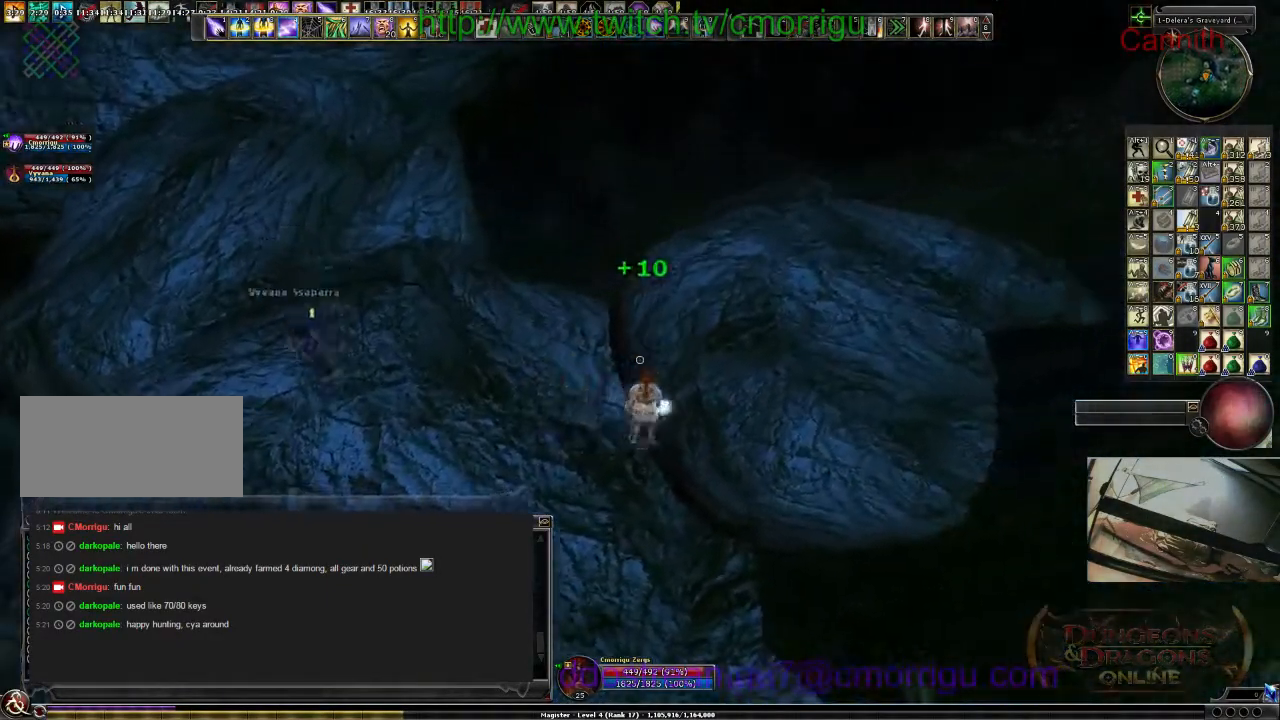
{"keys": ["w"], "events": [[367, "w", "down"]]}
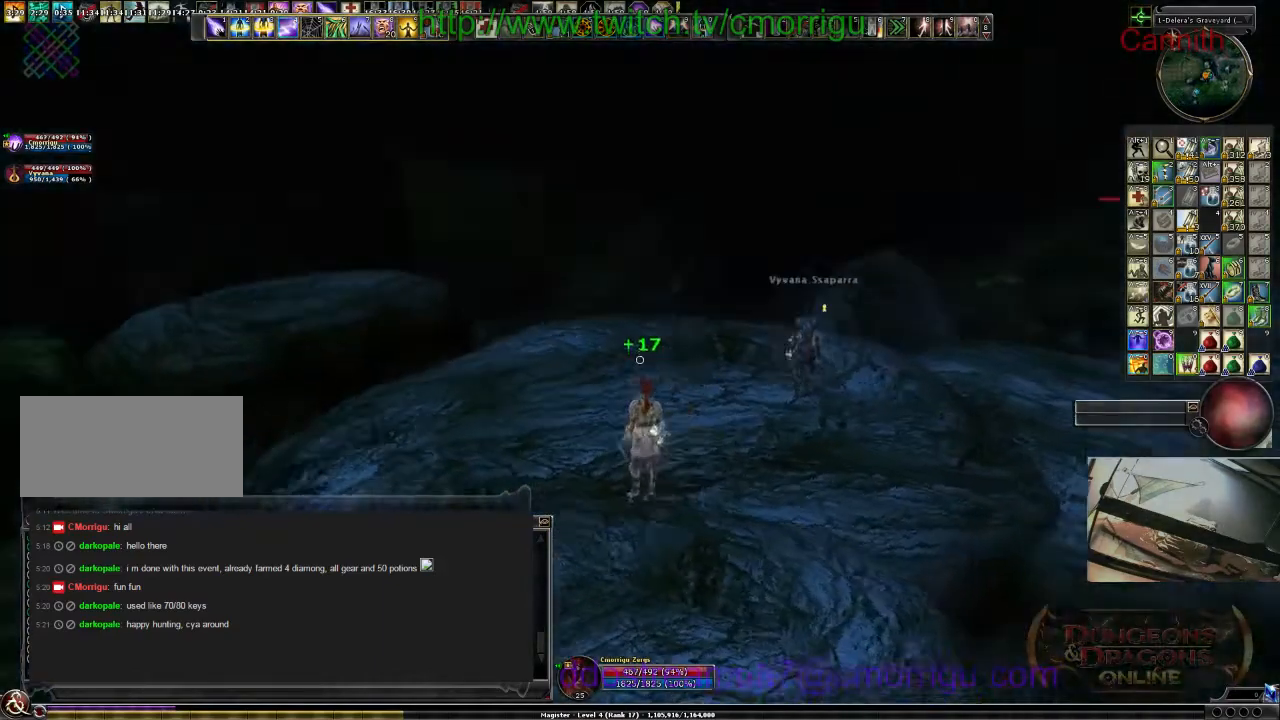
{"keys": [], "events": [[500, "w", "up"]]}
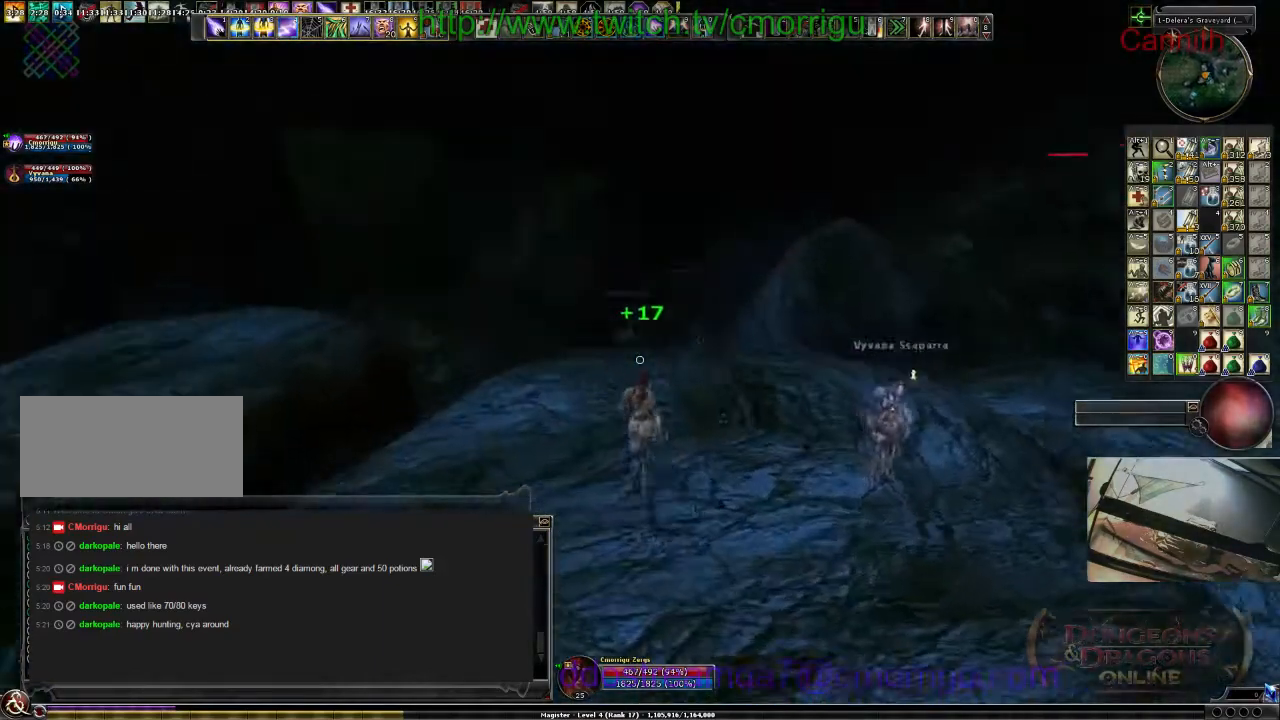
{"keys": ["d", "w"], "events": [[233, "d", "down"], [367, "w", "down"]]}
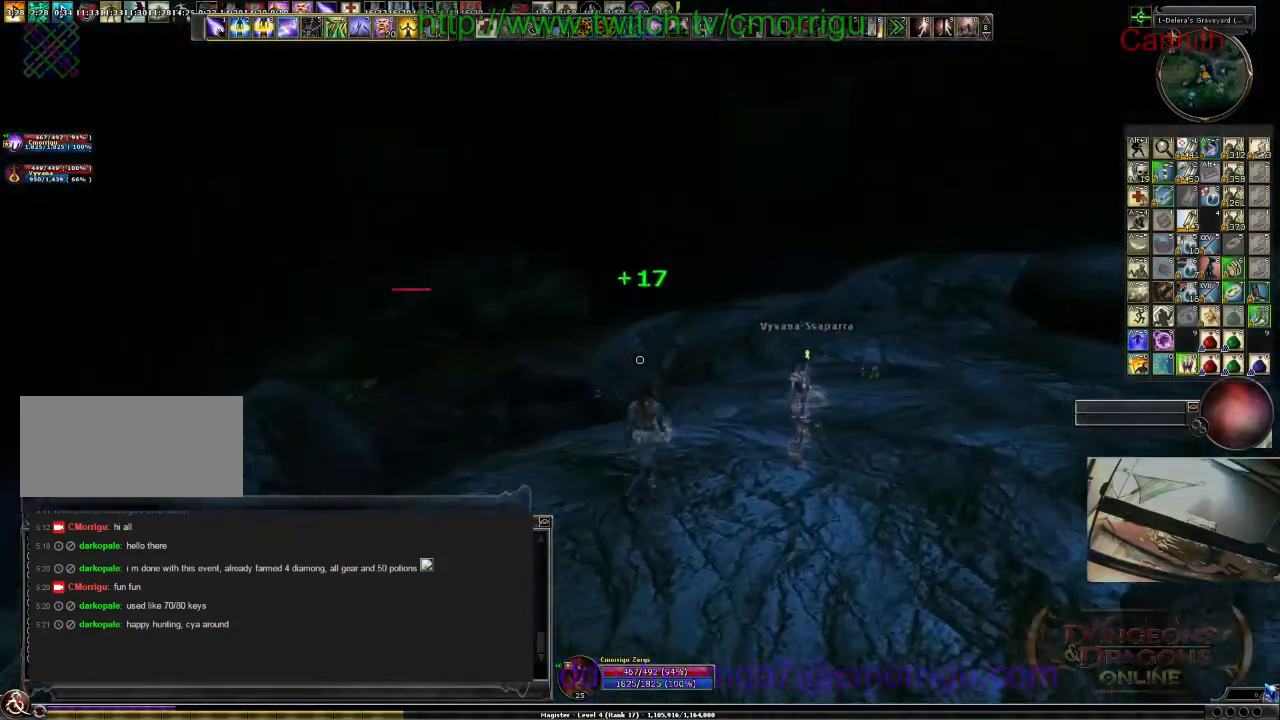
{"keys": ["w"], "events": [[67, "d", "up"]]}
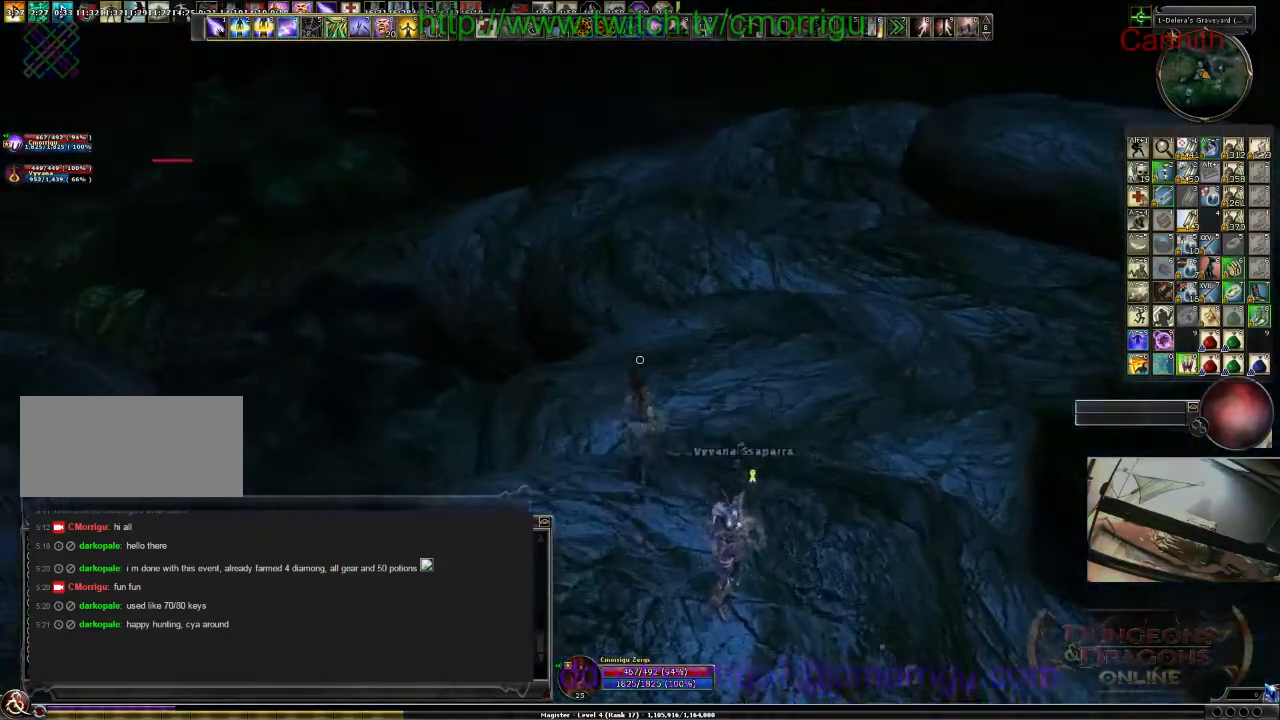
{"keys": ["space", "w"], "events": [[433, "space", "down"]]}
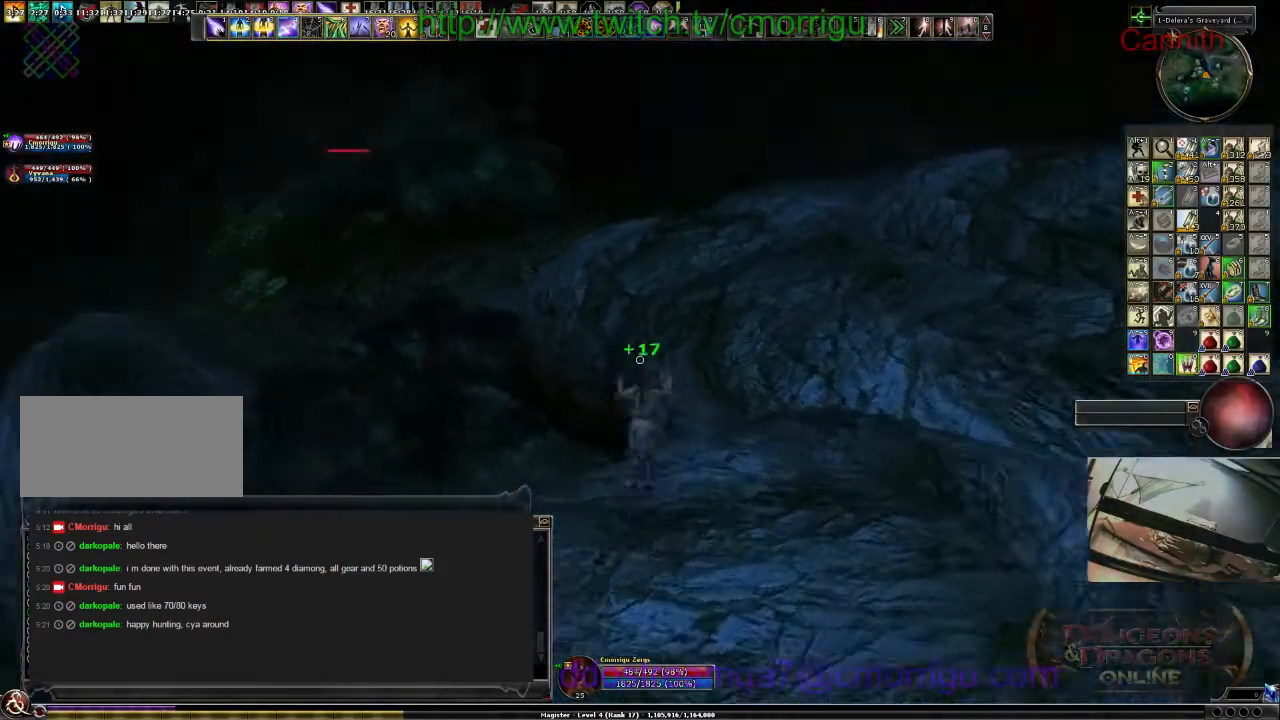
{"keys": ["w"], "events": [[500, "space", "up"]]}
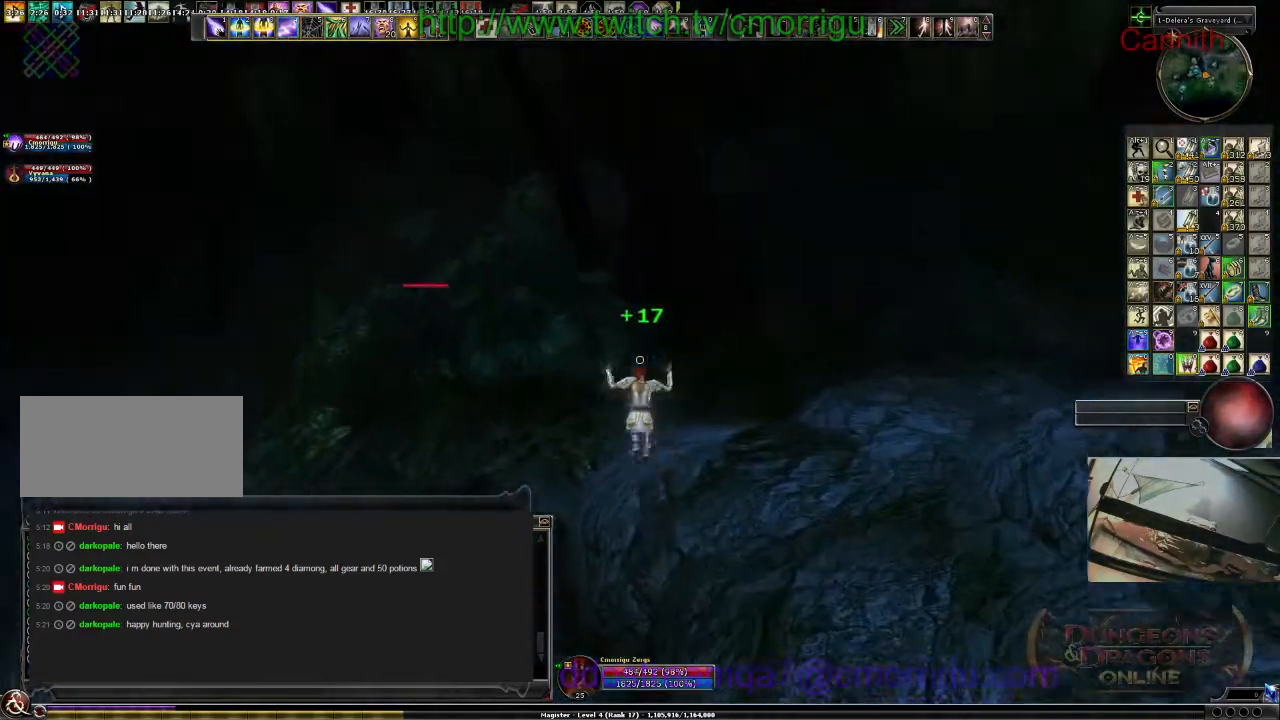
{"keys": ["w"], "events": []}
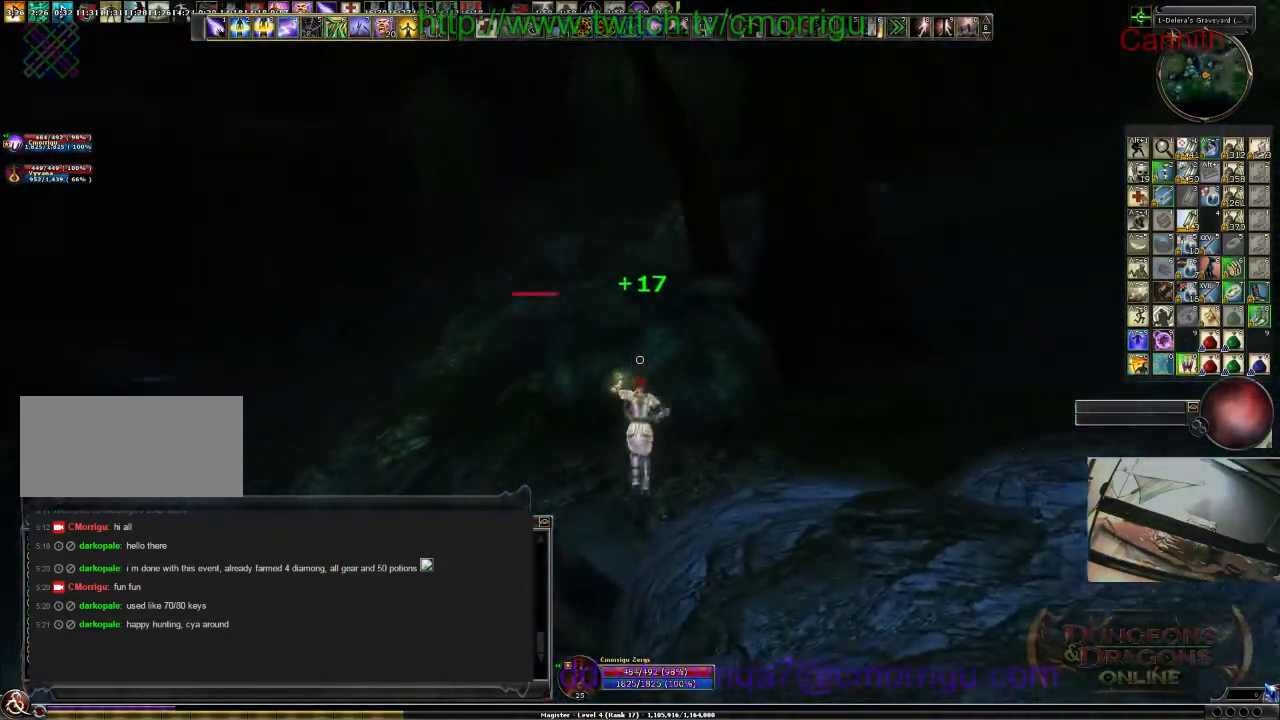
{"keys": ["w"], "events": []}
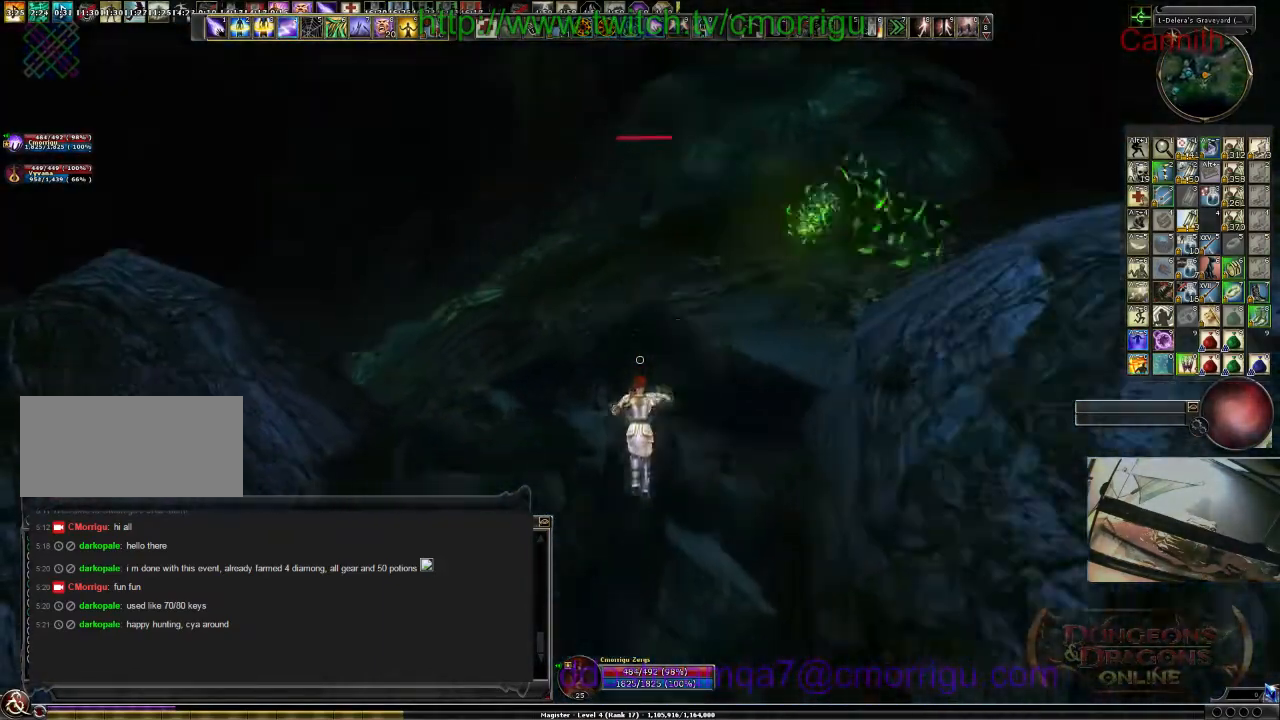
{"keys": ["a", "w"], "events": [[333, "a", "down"]]}
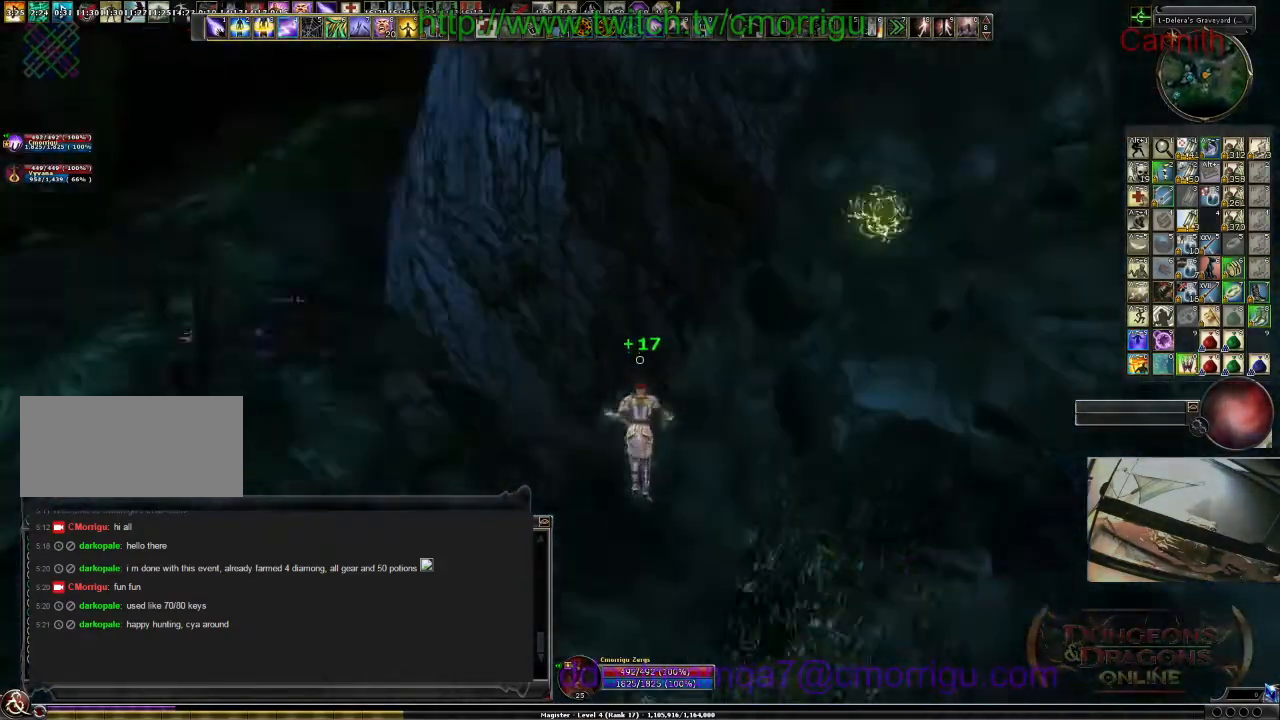
{"keys": ["a", "w"], "events": []}
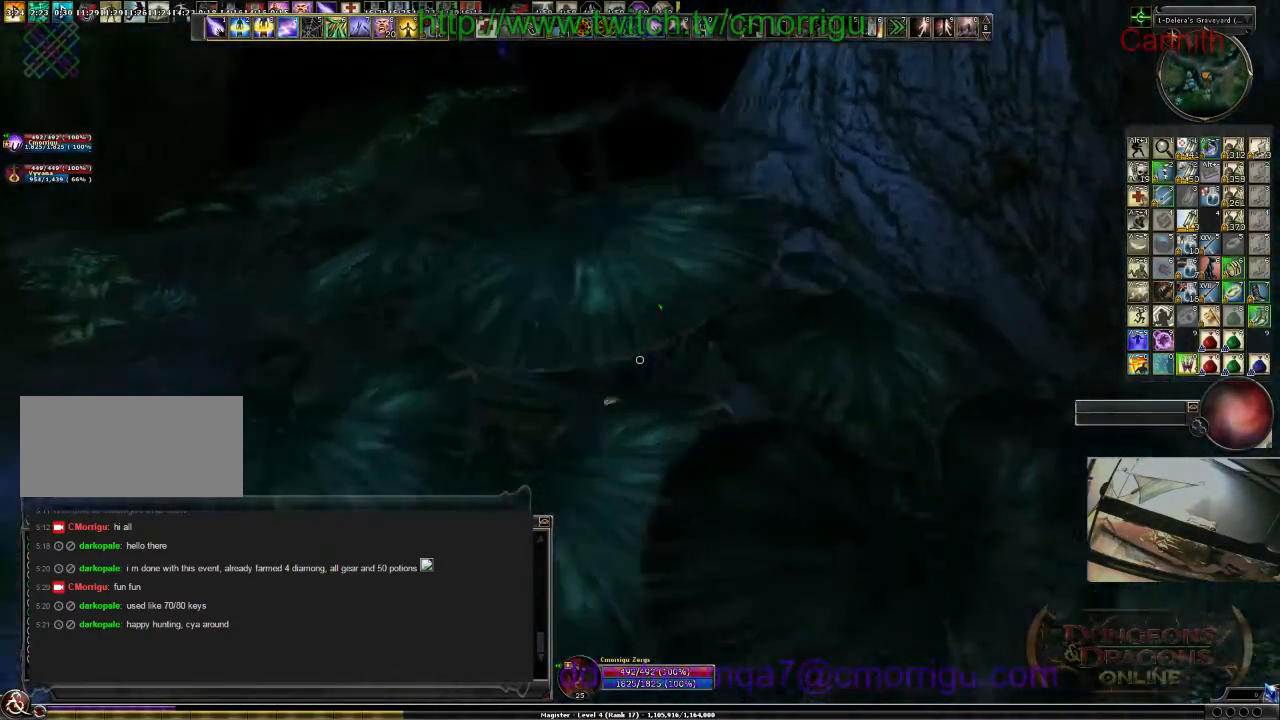
{"keys": ["a", "w"], "events": []}